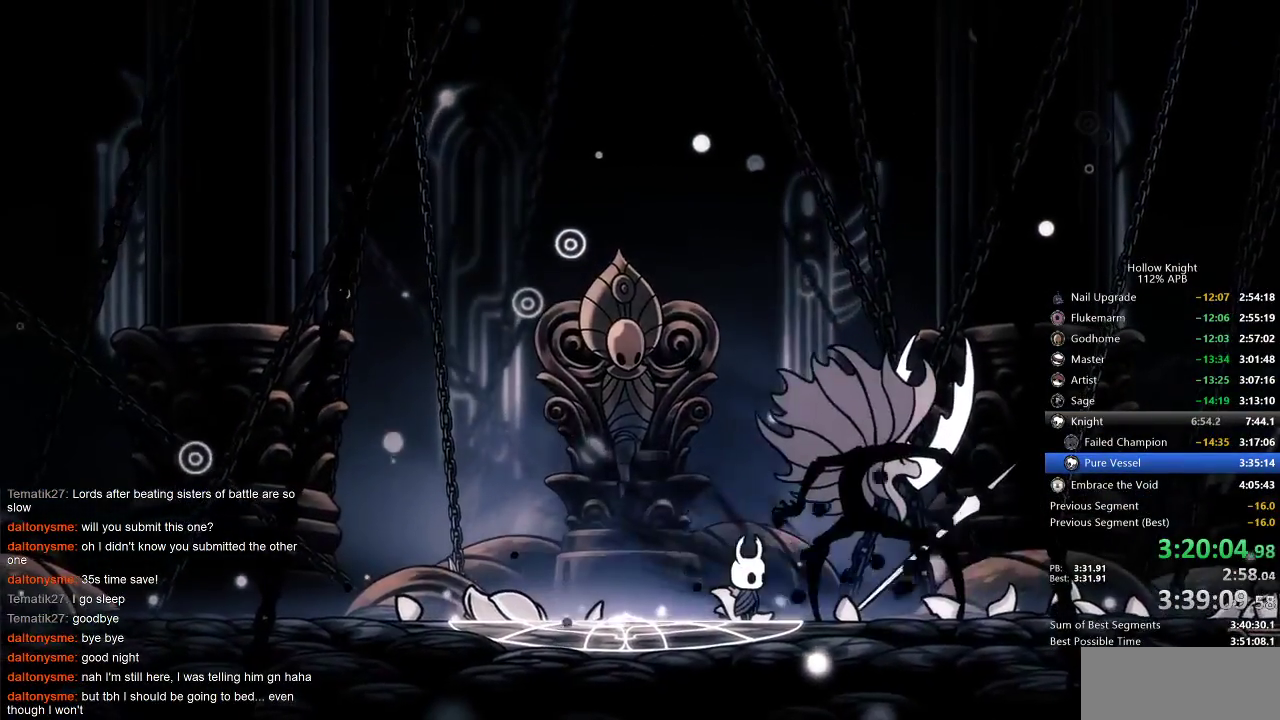
Gameplay with keyboard; each line is a JSON object with the keys held at the frame after it. "events" lists presses ("down") and releases ("up") of "cdash", "dash", "dnail", "down", "heal", "inv", "jump", "left", "nail", "right", "spell" and "up" between this image and that frame as [ms after this image, input, new state], when the widget could be followed in between. No other keys are recorded. Mouse input is not recorded. Key names are as the overlay labels them; some are game actions (e.g. jump) rather than physical keys.
{"keys": [], "events": [[17, "nail", "up"], [133, "nail", "down"], [167, "nail", "up"], [250, "up", "up"]]}
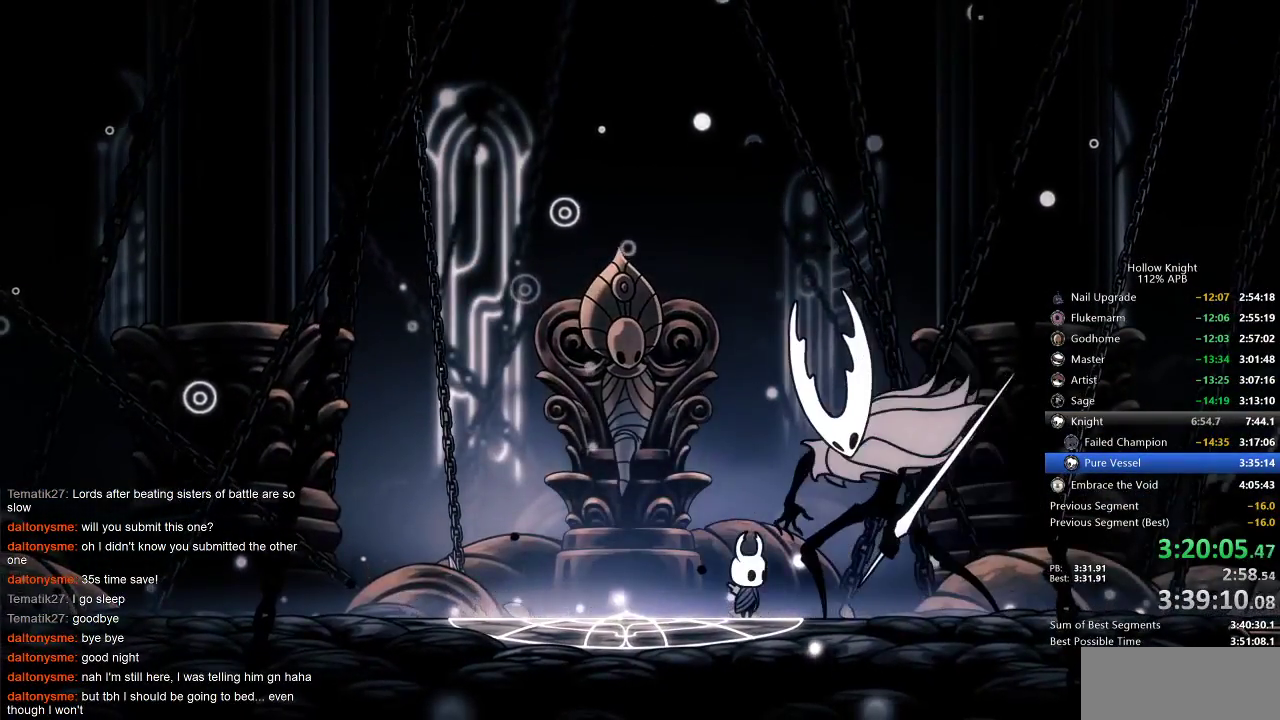
{"keys": [], "events": []}
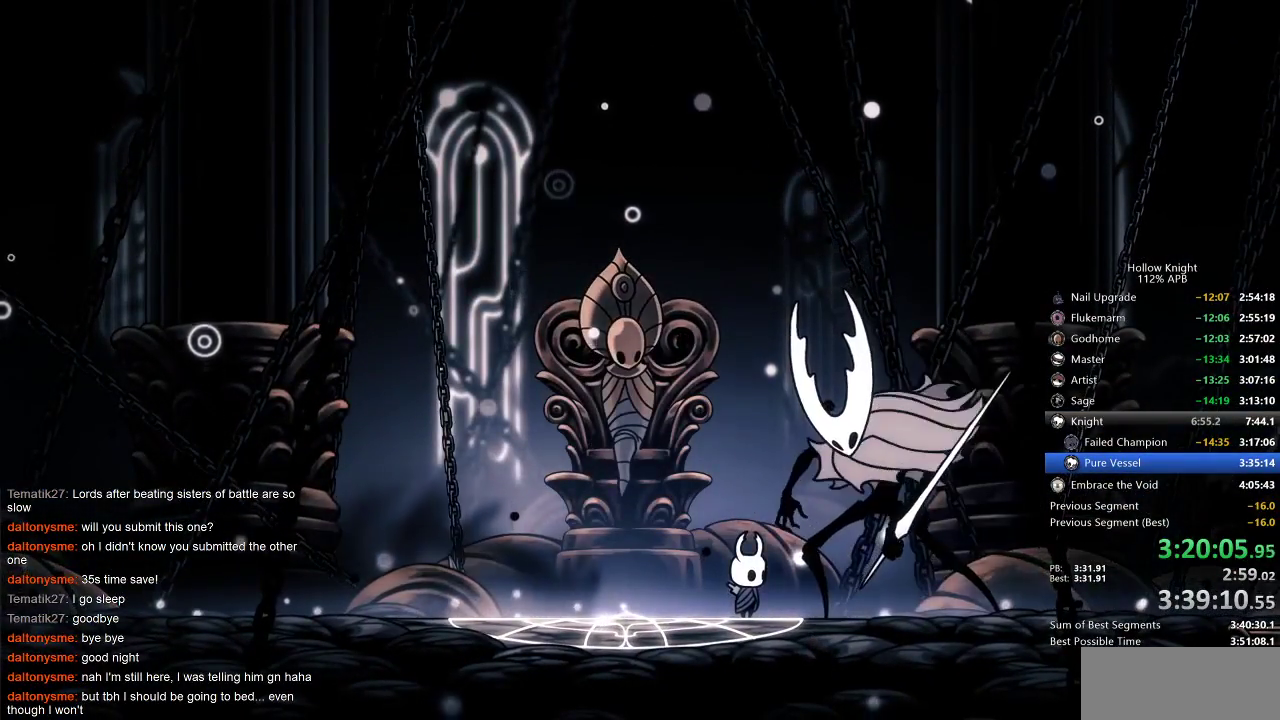
{"keys": [], "events": []}
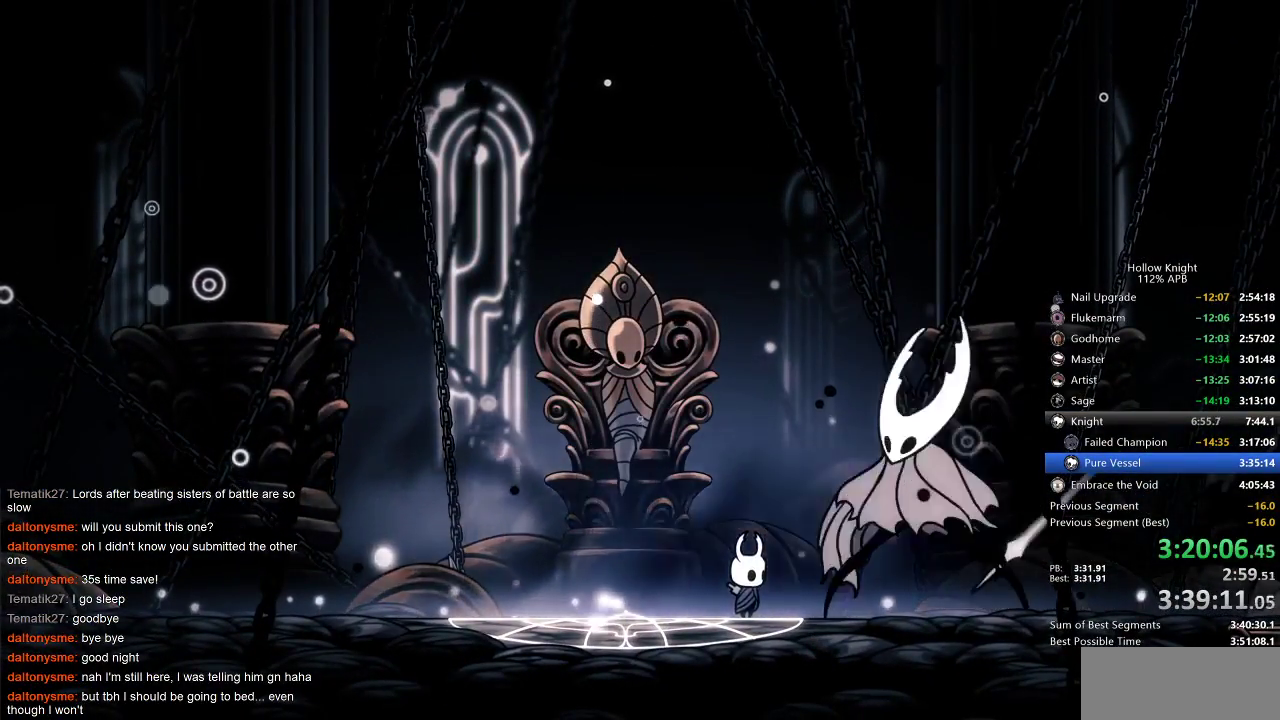
{"keys": [], "events": []}
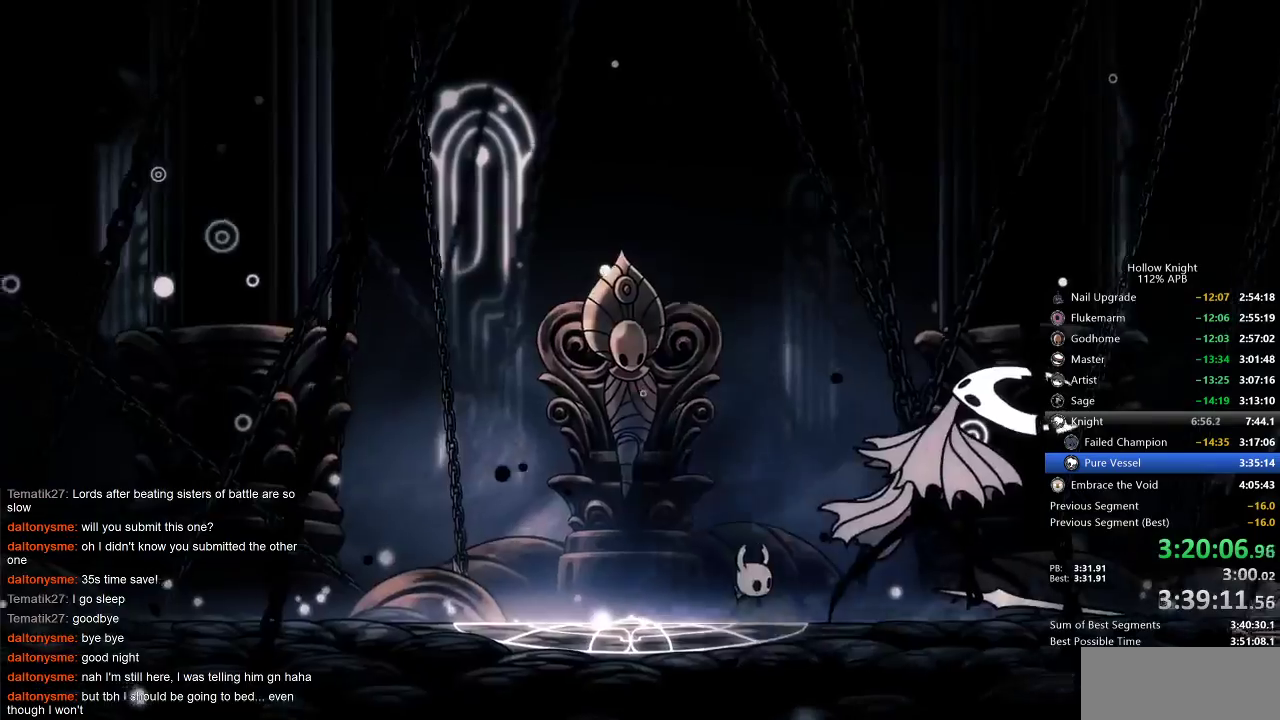
{"keys": [], "events": []}
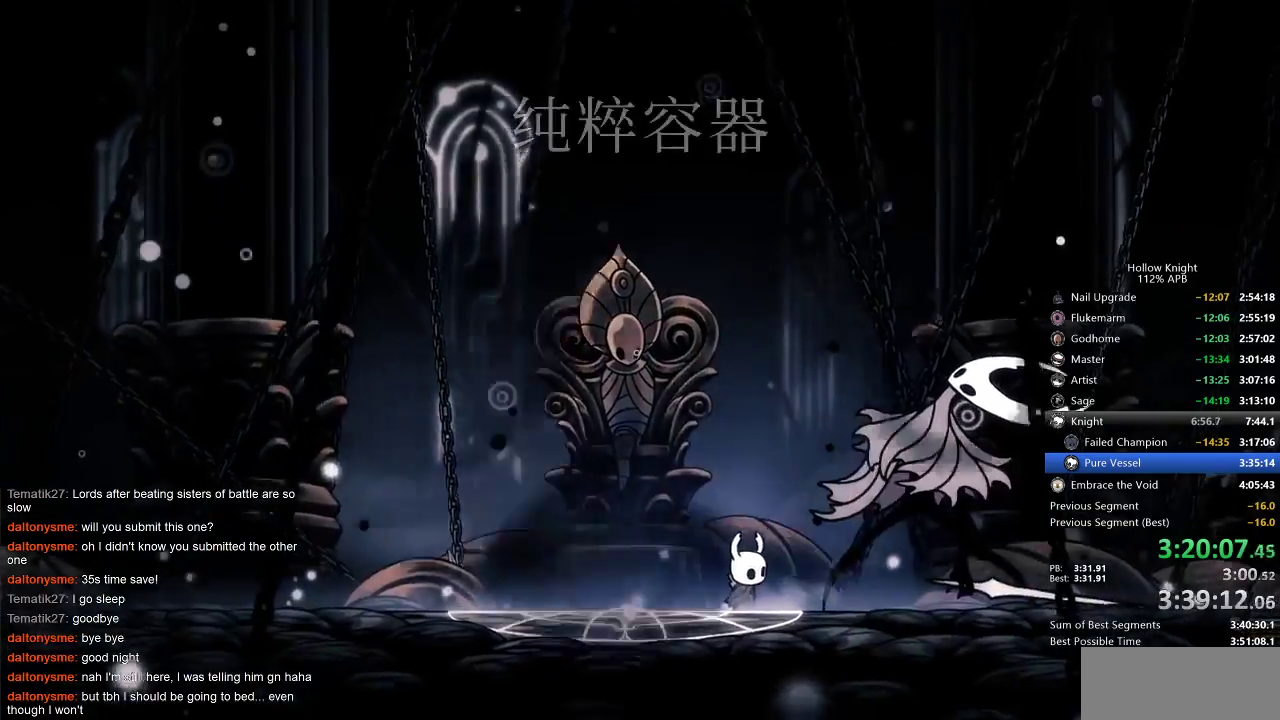
{"keys": [], "events": []}
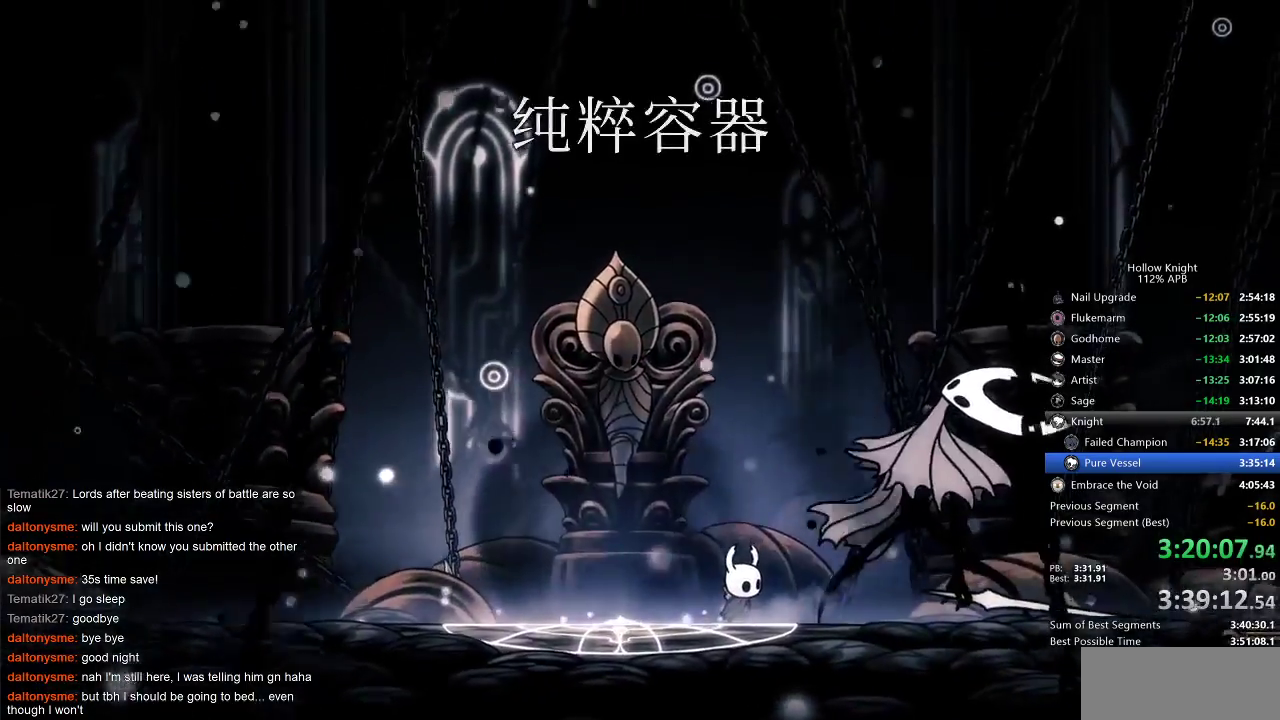
{"keys": [], "events": []}
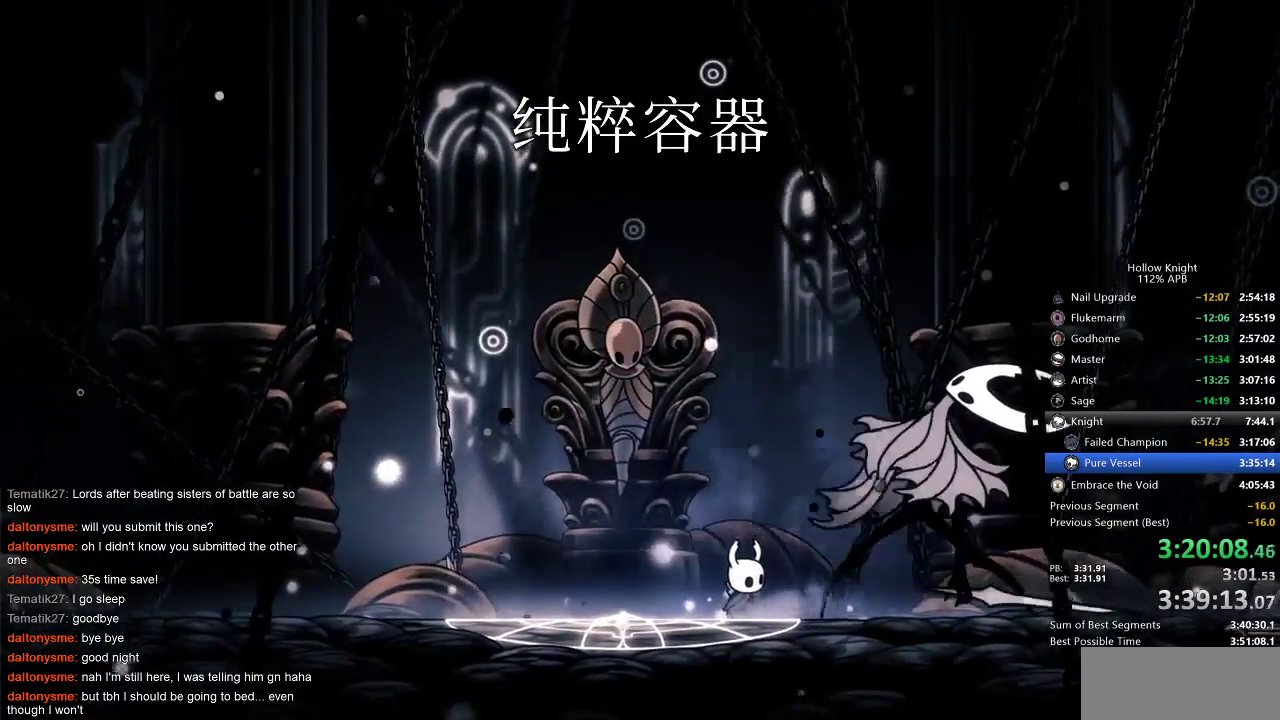
{"keys": [], "events": []}
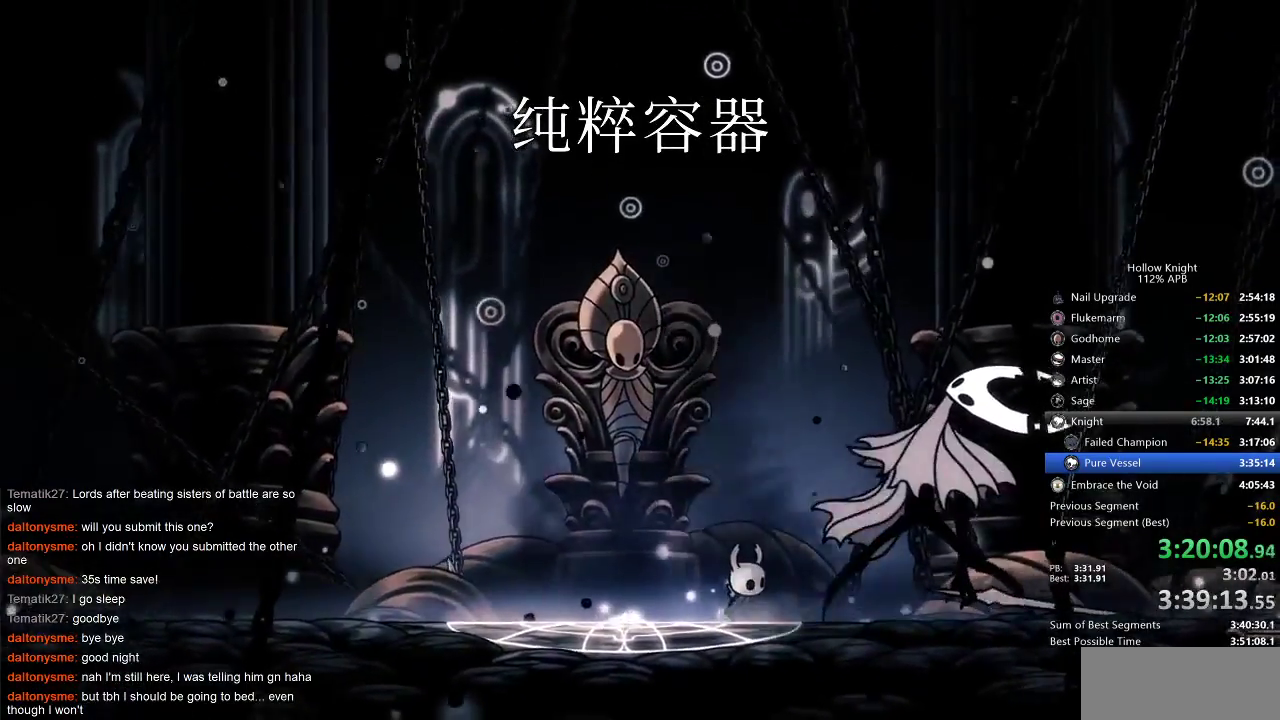
{"keys": [], "events": []}
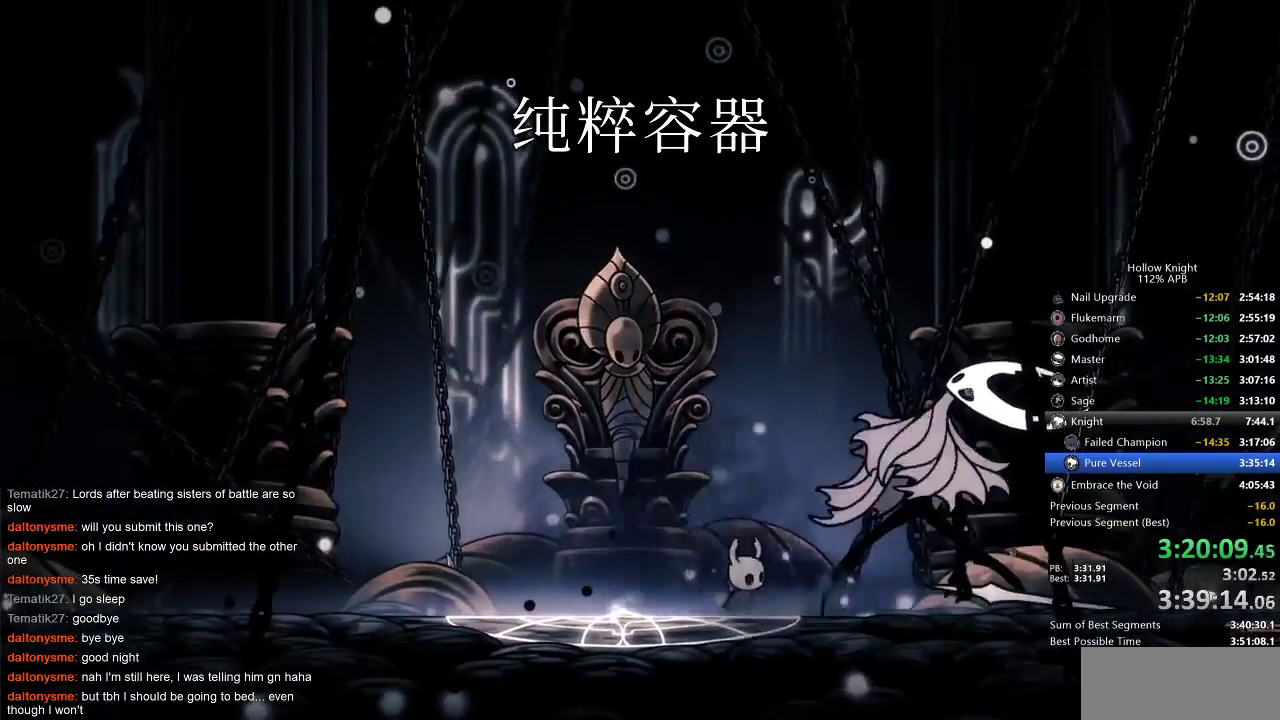
{"keys": ["nail"], "events": [[450, "nail", "down"]]}
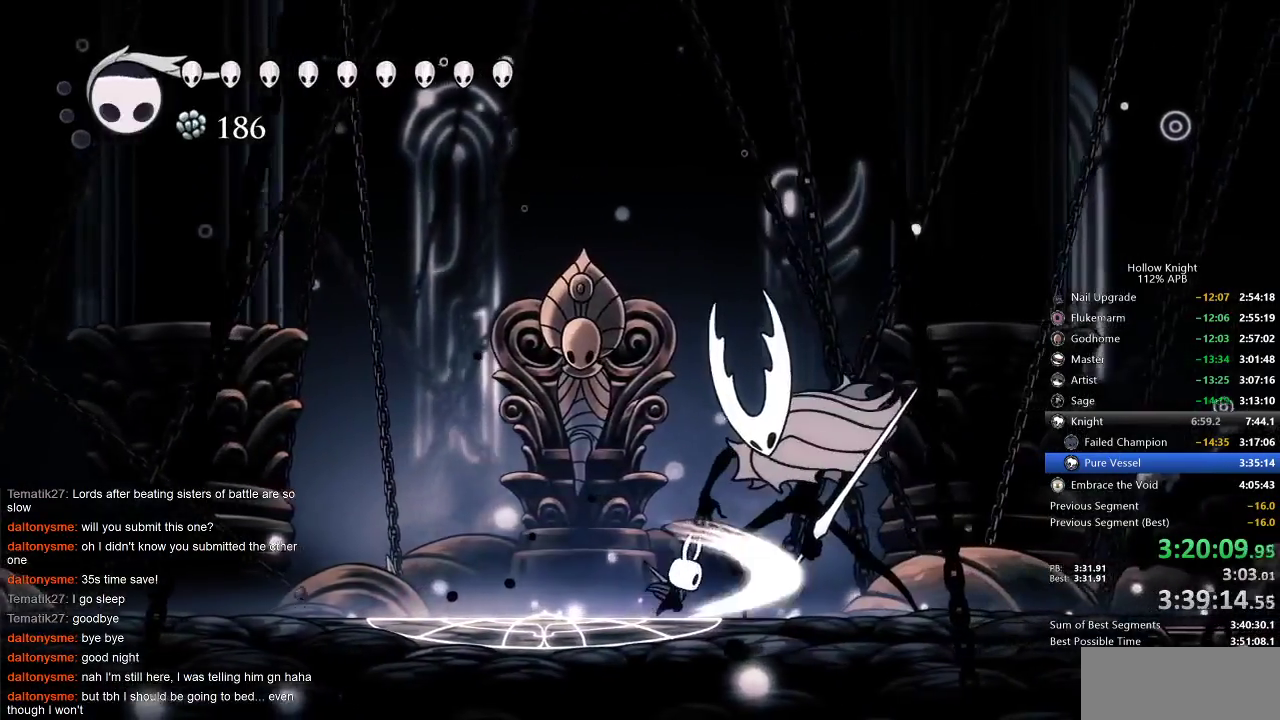
{"keys": ["left"], "events": [[100, "nail", "up"], [300, "nail", "down"], [300, "right", "down"], [333, "right", "up"], [367, "nail", "up"], [417, "left", "down"]]}
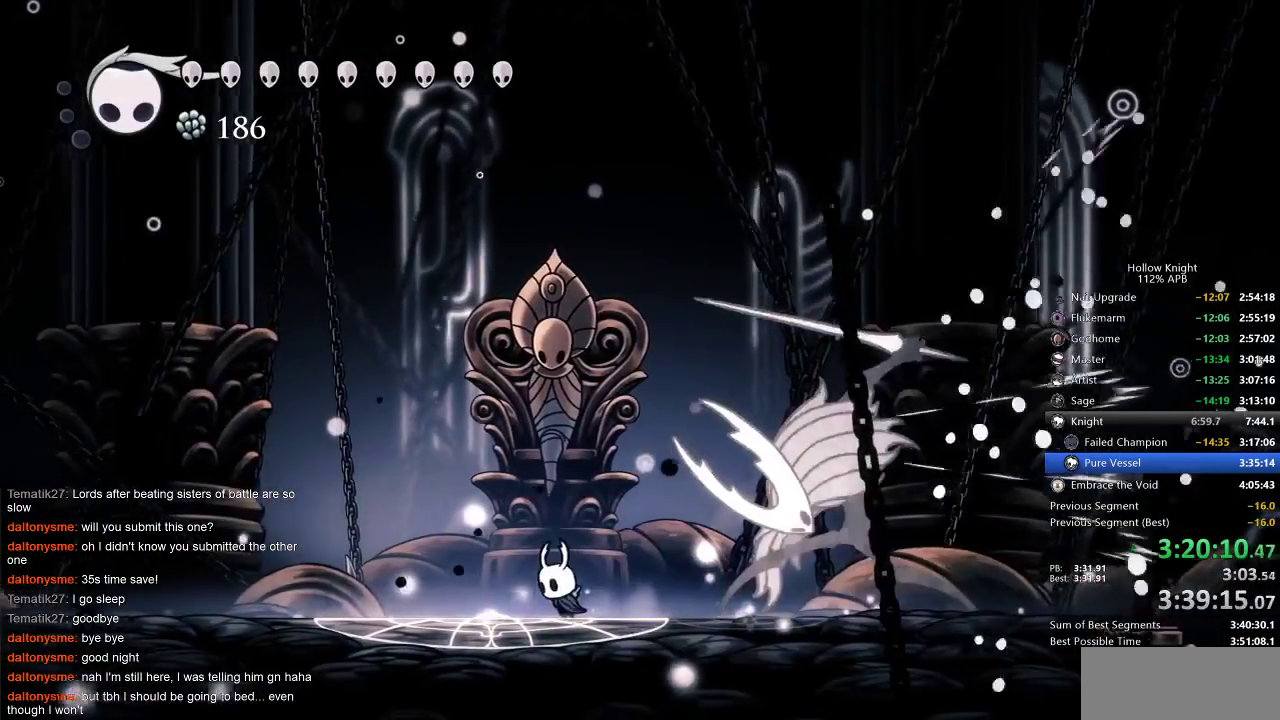
{"keys": ["down", "jump", "nail", "right"], "events": [[83, "left", "up"], [150, "left", "down"], [217, "jump", "down"], [350, "down", "down"], [350, "right", "down"], [417, "left", "up"], [483, "nail", "down"]]}
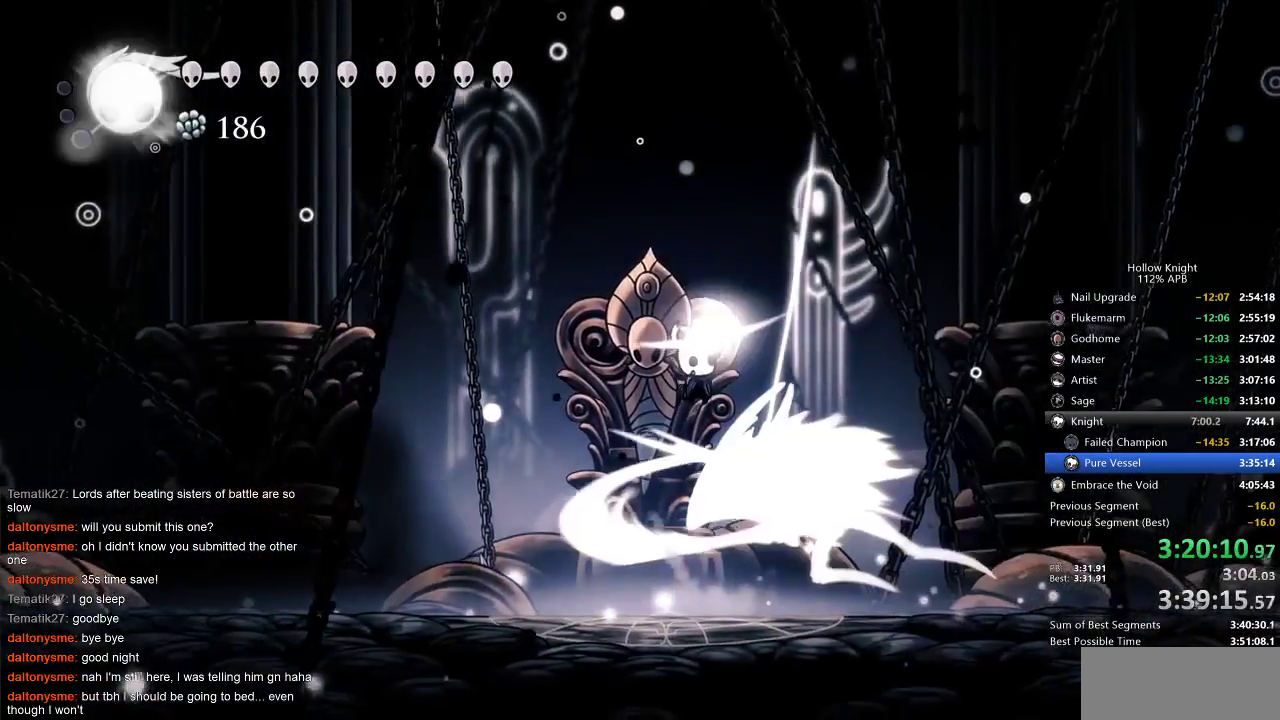
{"keys": ["right"], "events": [[250, "jump", "up"], [250, "nail", "up"], [350, "down", "up"]]}
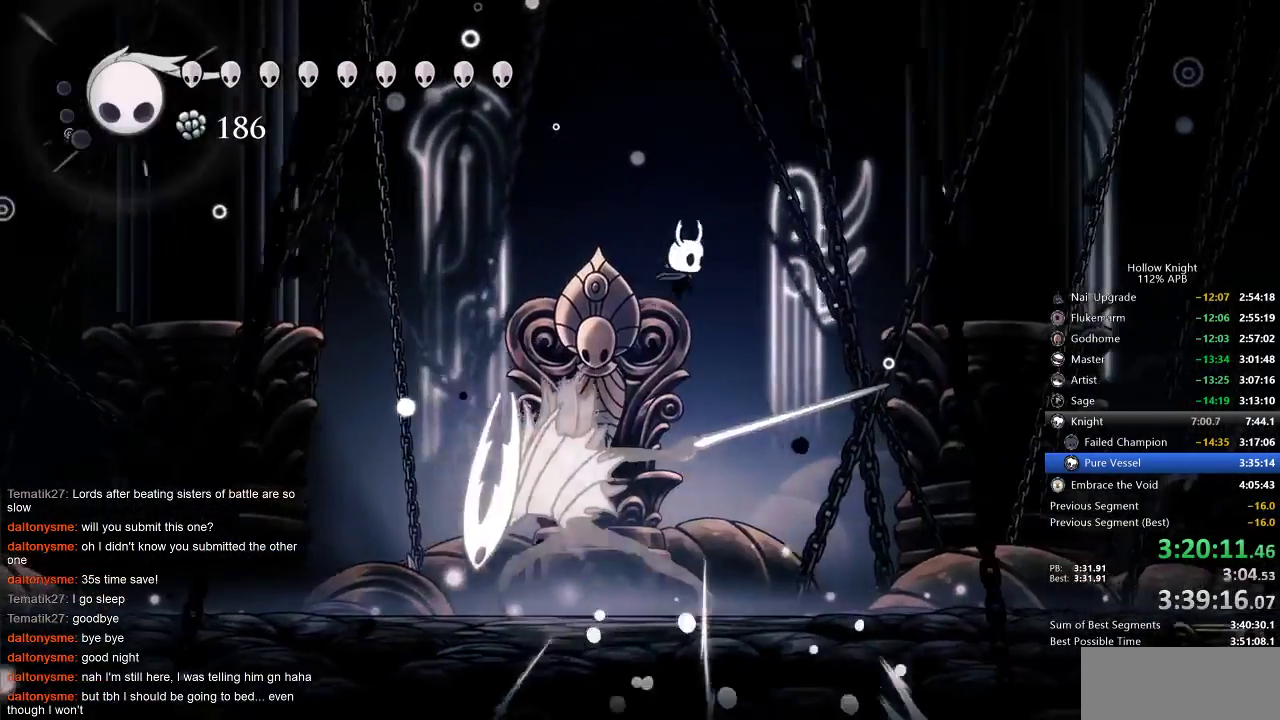
{"keys": ["left"], "events": [[33, "left", "down"], [33, "right", "up"], [267, "left", "up"], [317, "left", "down"]]}
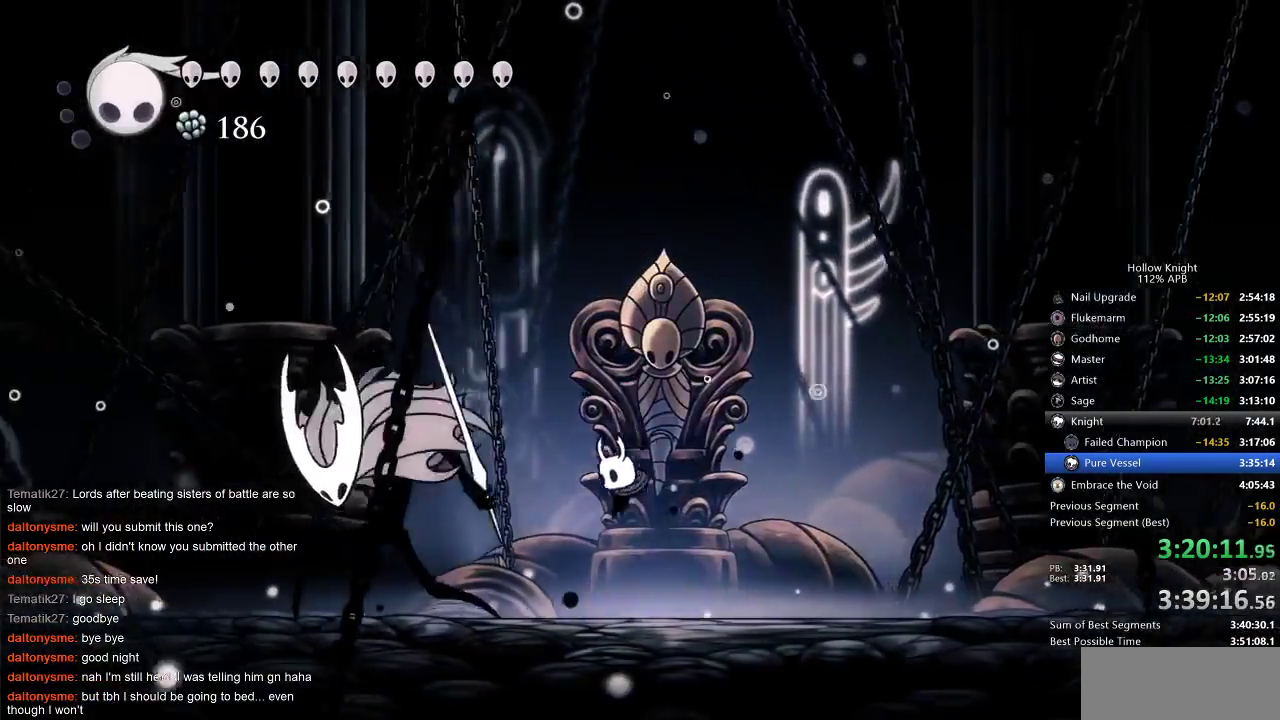
{"keys": ["left", "nail"], "events": [[200, "nail", "down"], [267, "nail", "up"], [467, "nail", "down"]]}
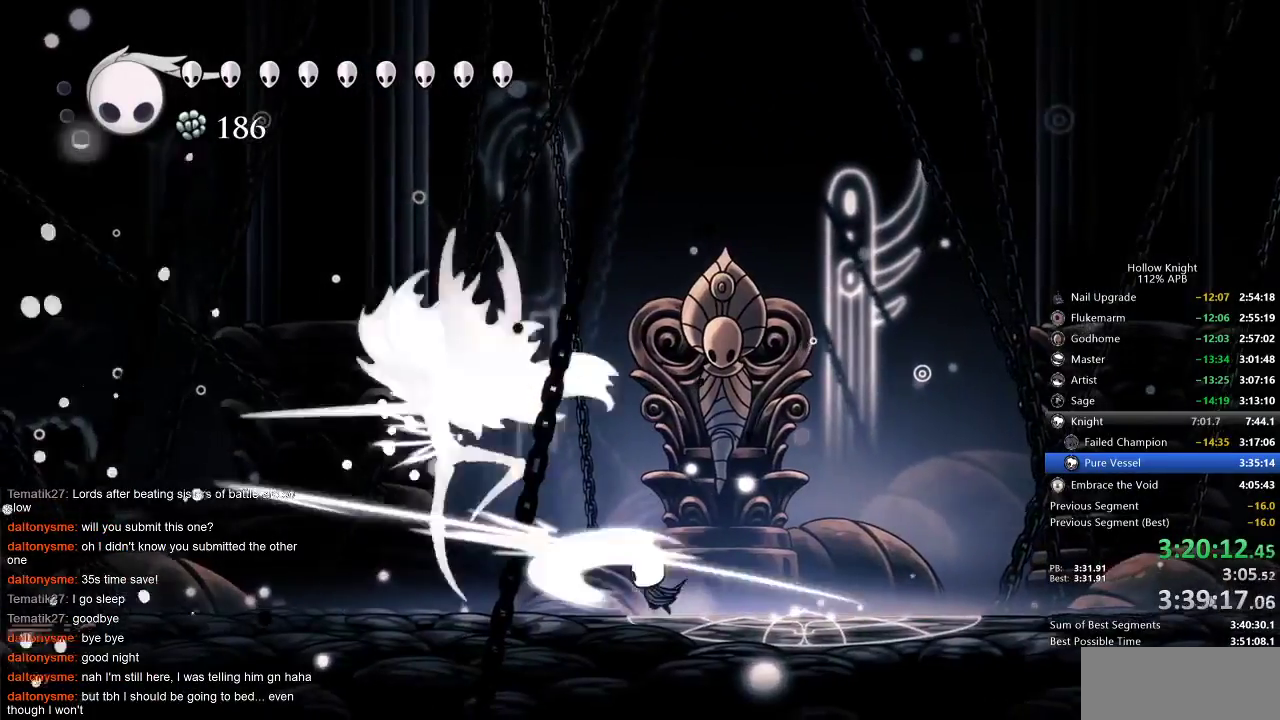
{"keys": [], "events": [[83, "nail", "up"], [183, "left", "up"], [183, "right", "down"], [400, "left", "down"], [467, "left", "up"], [467, "right", "up"]]}
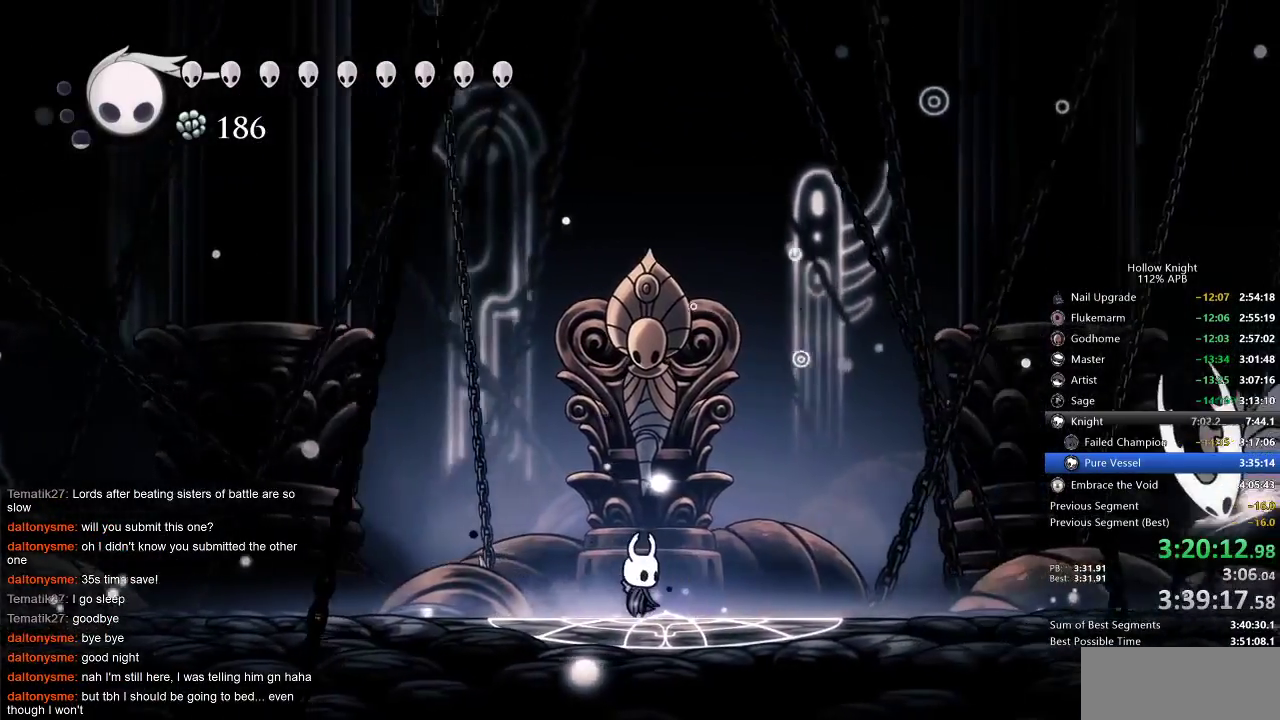
{"keys": ["dash", "right"], "events": [[183, "jump", "down"], [267, "right", "down"], [367, "jump", "up"], [500, "dash", "down"]]}
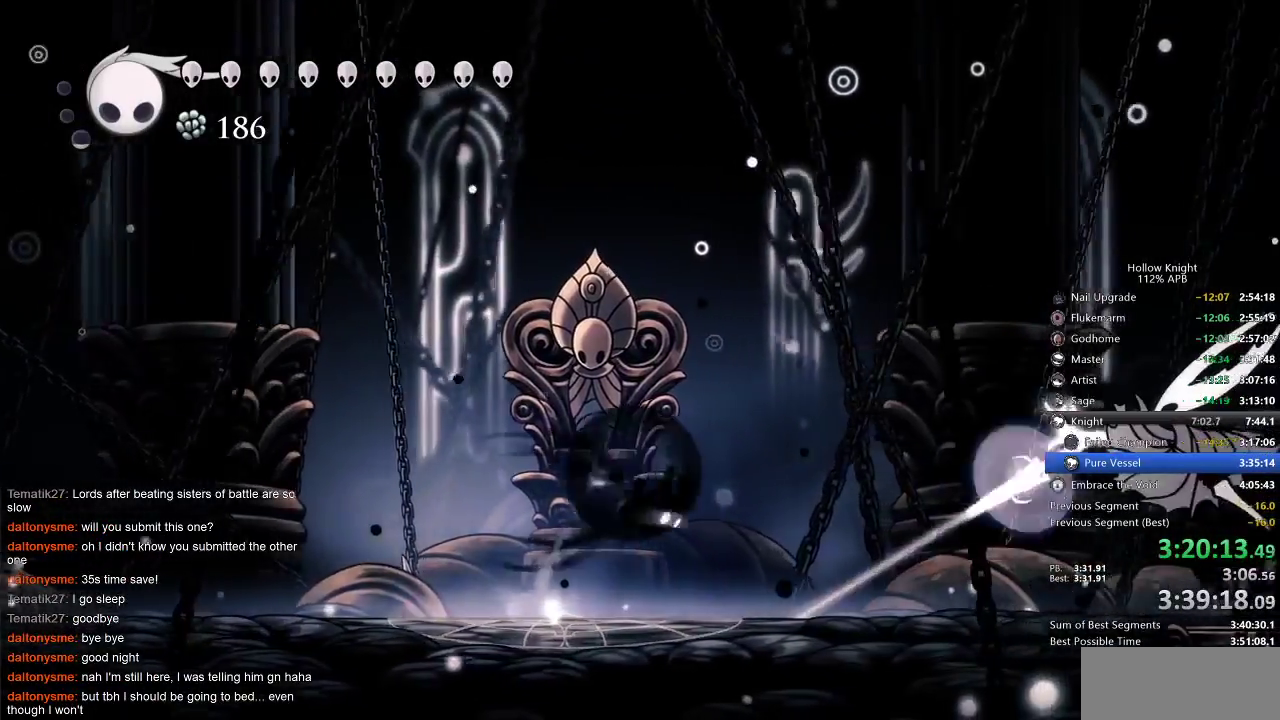
{"keys": ["right"], "events": [[100, "dash", "up"]]}
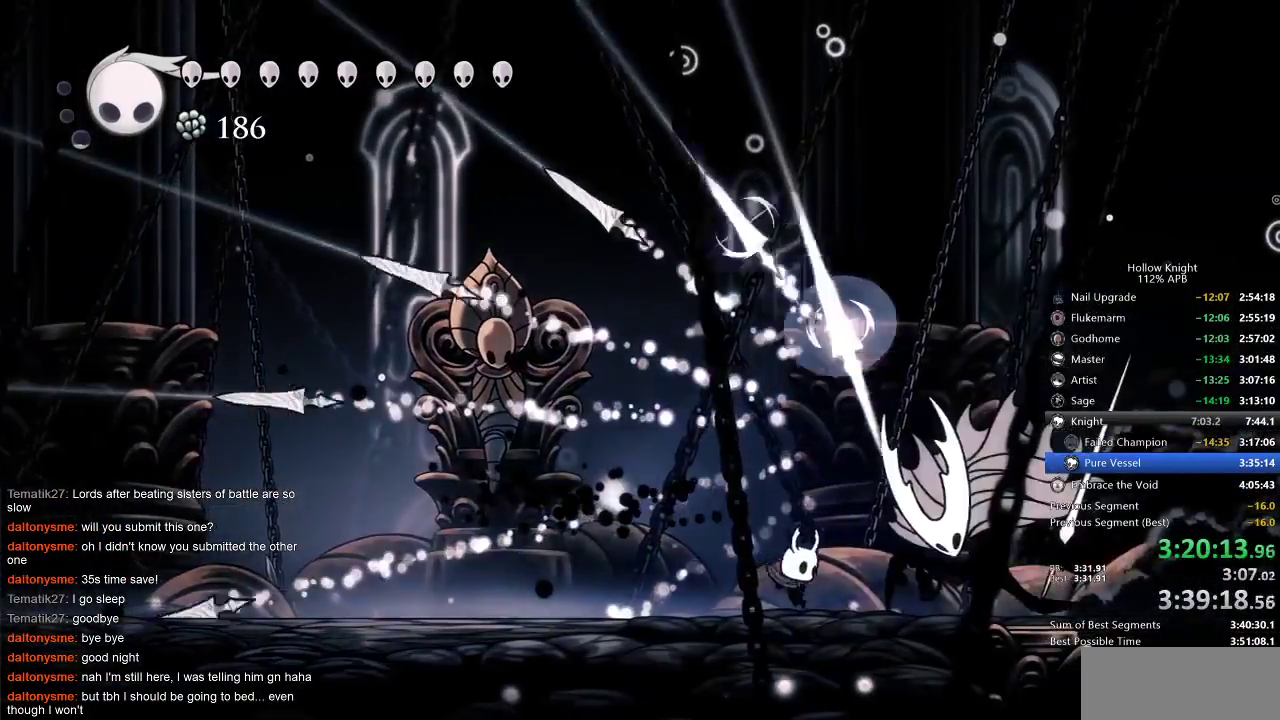
{"keys": [], "events": [[83, "nail", "down"], [183, "nail", "up"], [267, "nail", "down"], [400, "nail", "up"], [450, "right", "up"]]}
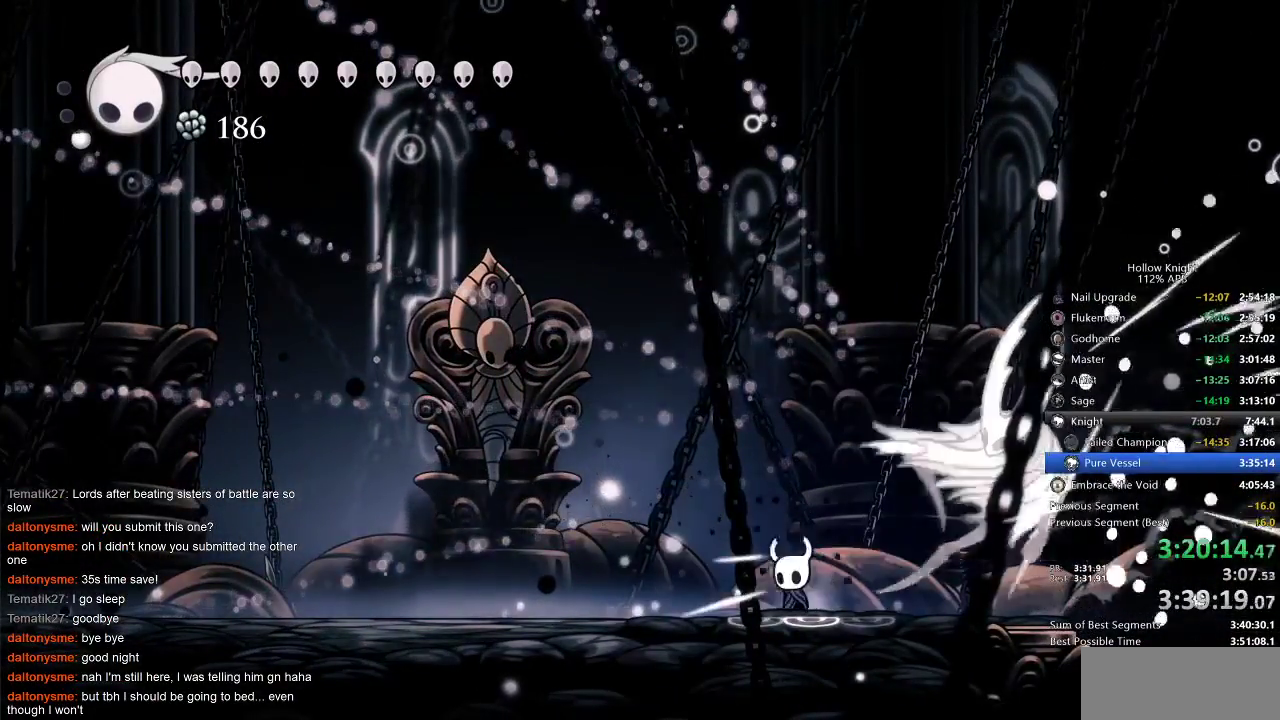
{"keys": ["right"], "events": [[50, "left", "down"], [150, "right", "down"], [183, "left", "up"], [217, "right", "up"], [283, "left", "down"], [417, "right", "down"], [467, "left", "up"]]}
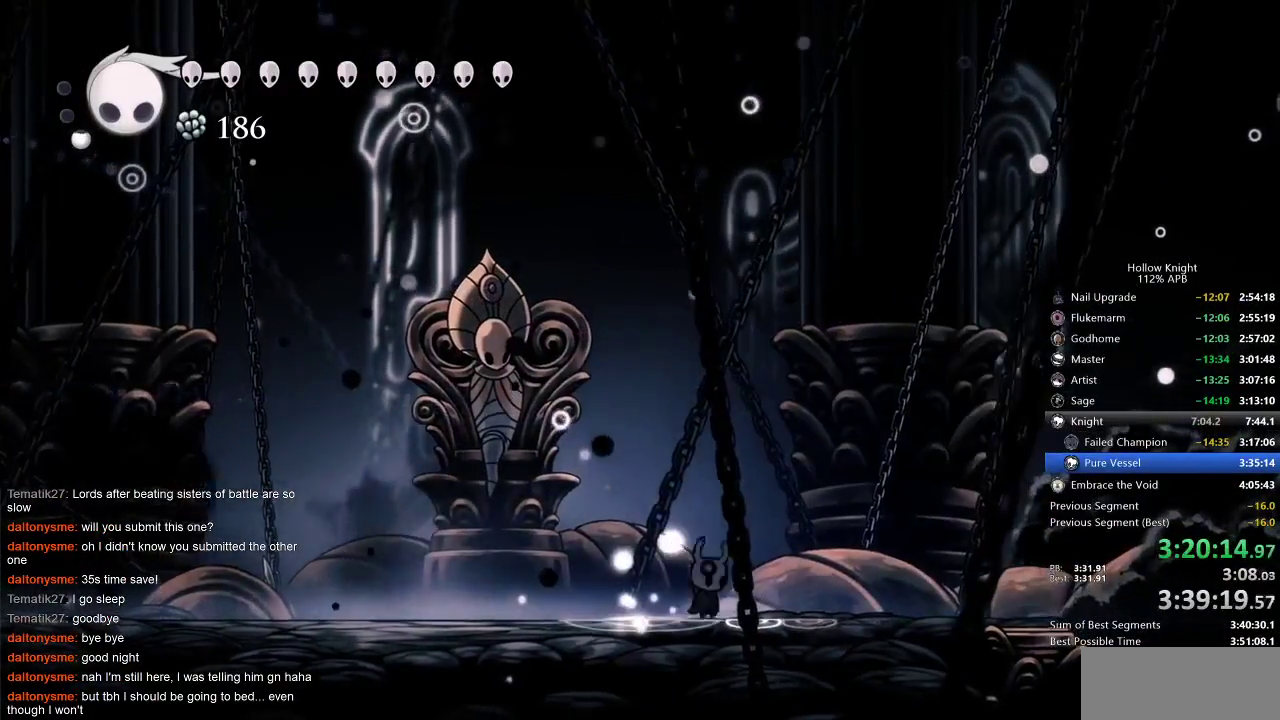
{"keys": [], "events": [[50, "right", "up"], [117, "left", "down"], [483, "left", "up"]]}
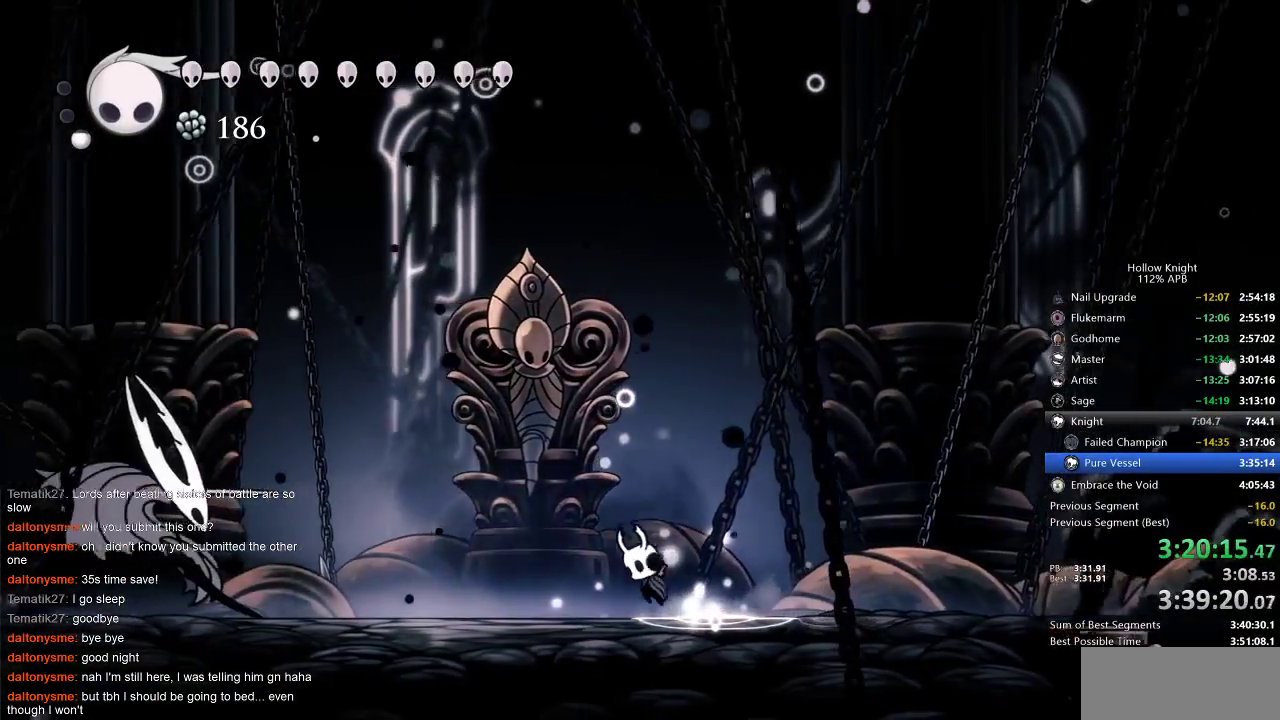
{"keys": ["down", "nail", "right"], "events": [[50, "jump", "down"], [217, "left", "down"], [317, "right", "down"], [383, "jump", "up"], [383, "left", "up"], [417, "down", "down"], [417, "nail", "down"]]}
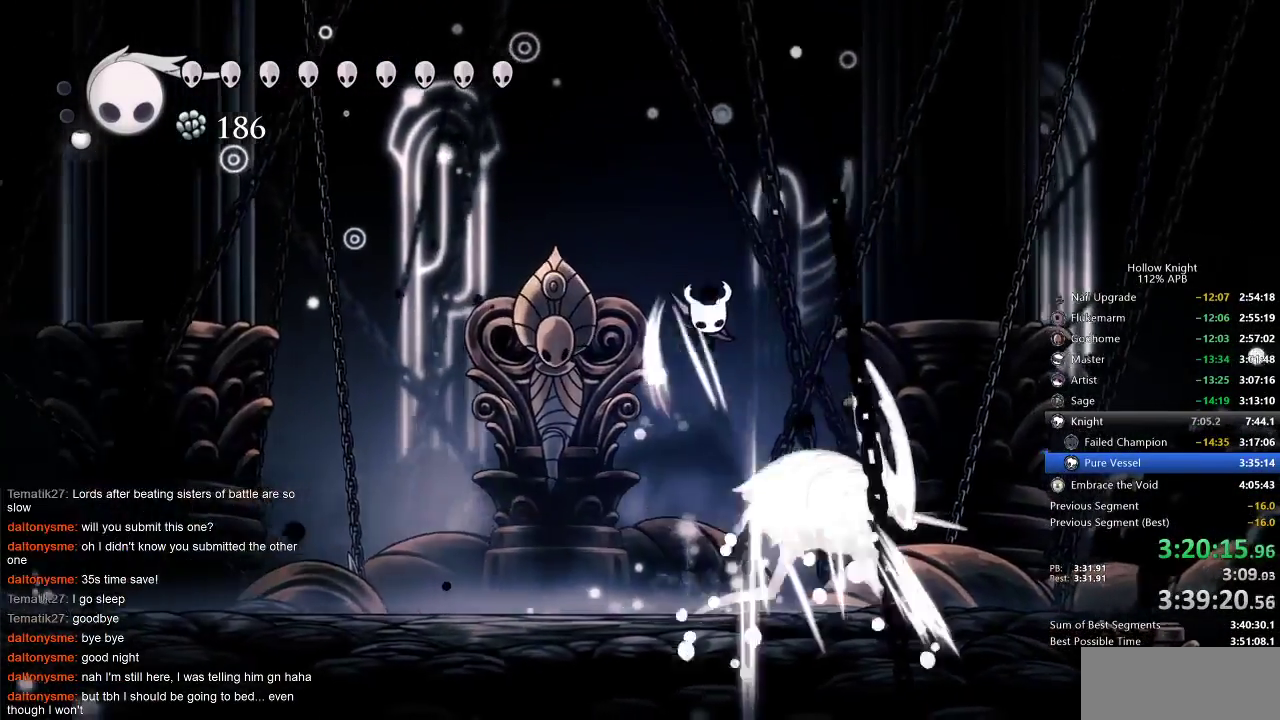
{"keys": ["nail"], "events": [[50, "down", "up"], [50, "nail", "up"], [200, "right", "up"], [433, "right", "down"], [500, "nail", "down"], [500, "right", "up"]]}
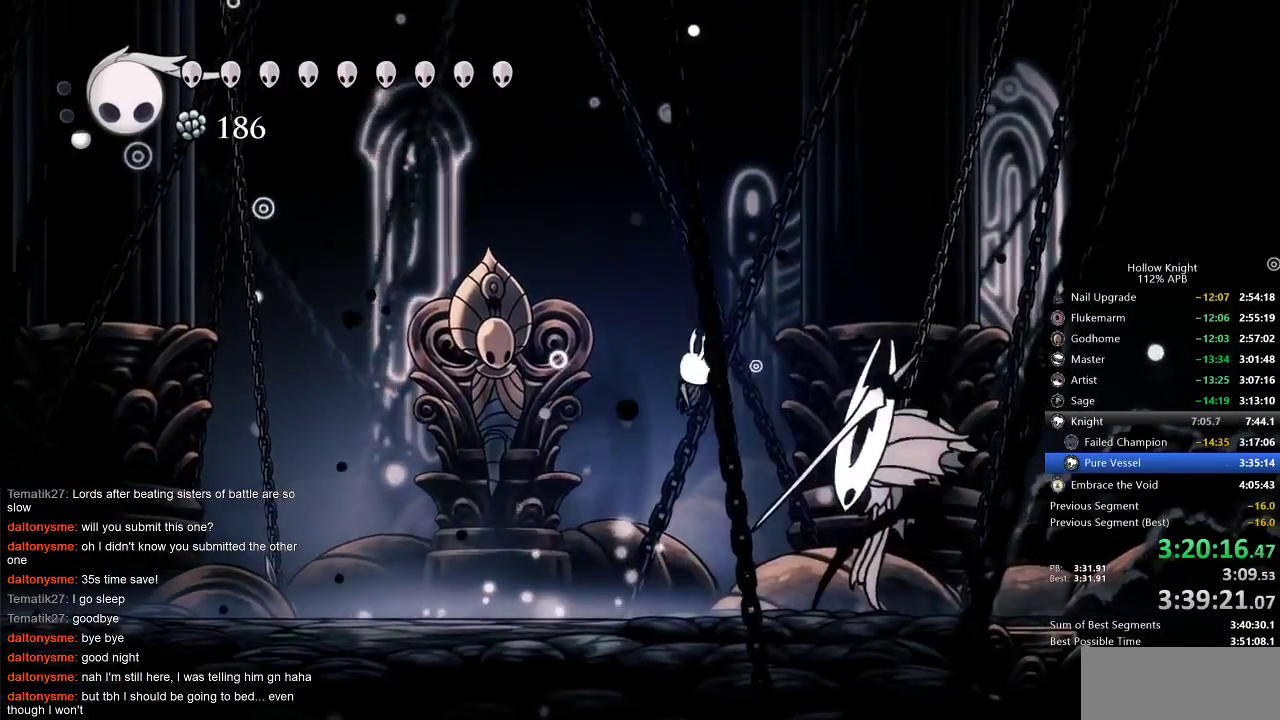
{"keys": [], "events": [[133, "nail", "up"], [133, "right", "down"], [267, "right", "up"]]}
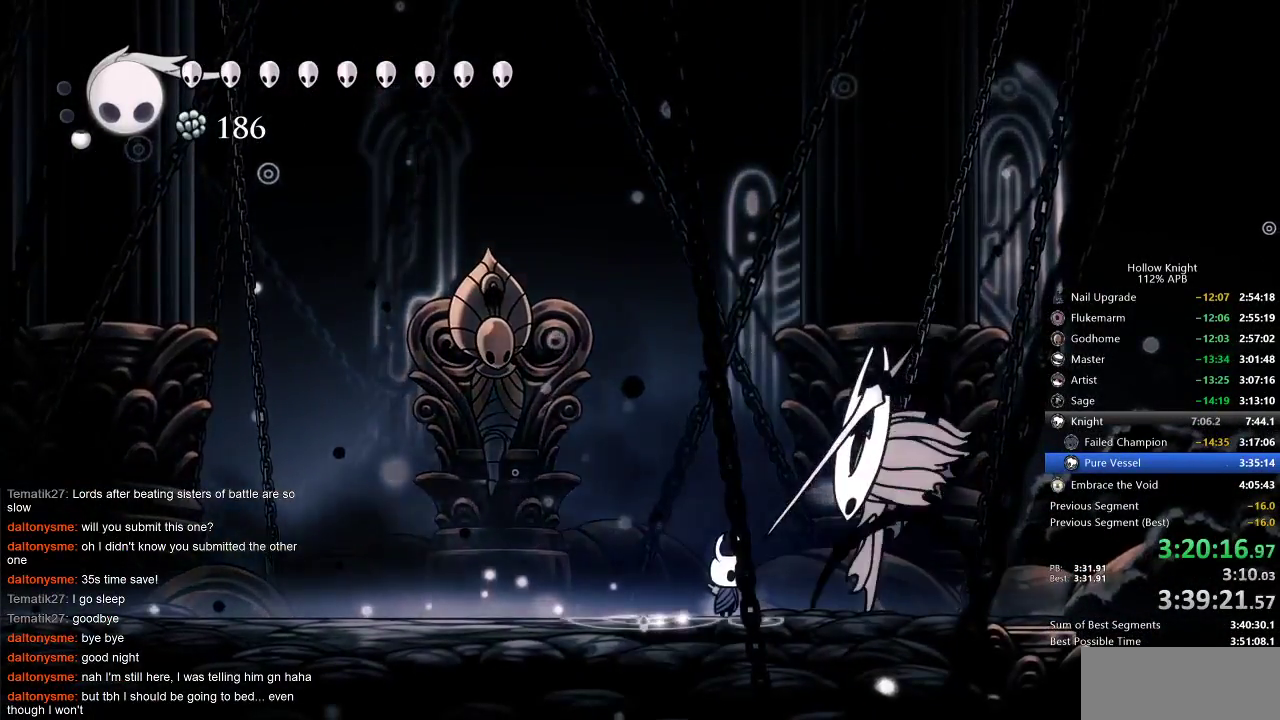
{"keys": ["right"], "events": [[83, "right", "down"], [117, "right", "up"], [267, "nail", "down"], [367, "nail", "up"], [450, "right", "down"]]}
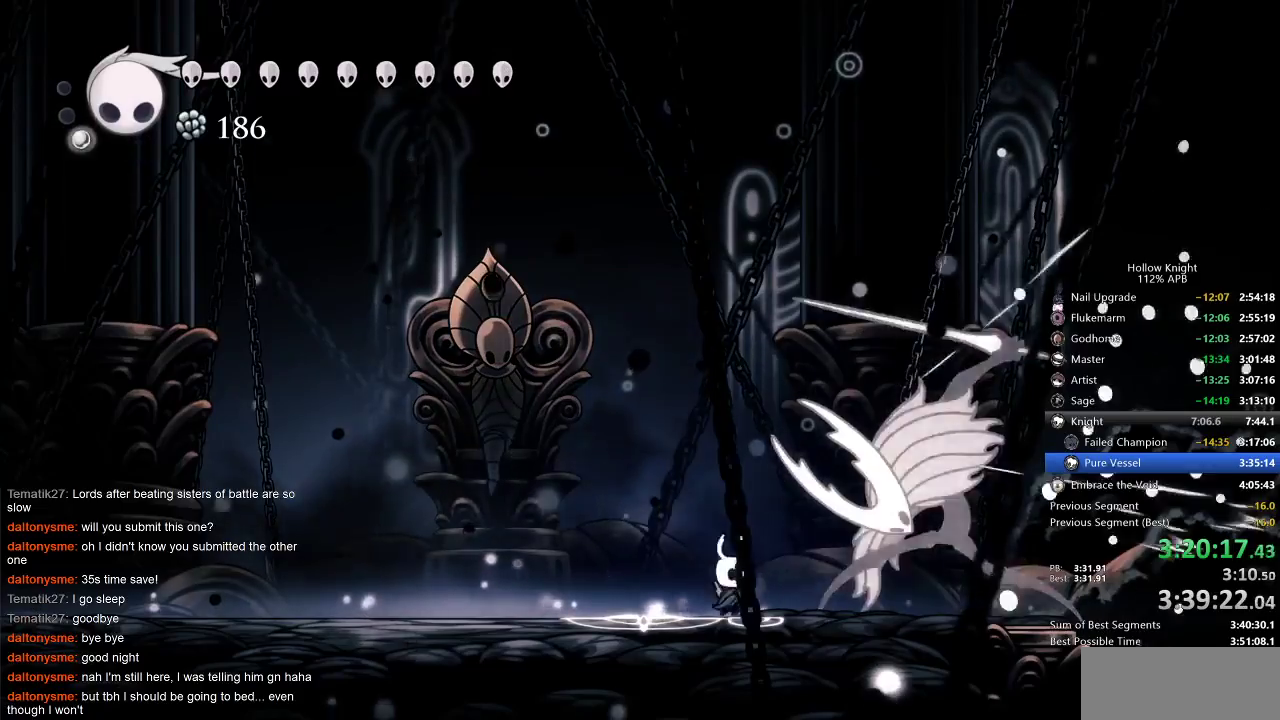
{"keys": ["down", "jump", "nail", "right"], "events": [[17, "nail", "down"], [50, "right", "up"], [133, "left", "down"], [133, "nail", "up"], [233, "jump", "down"], [333, "down", "down"], [367, "right", "down"], [417, "left", "up"], [417, "nail", "down"]]}